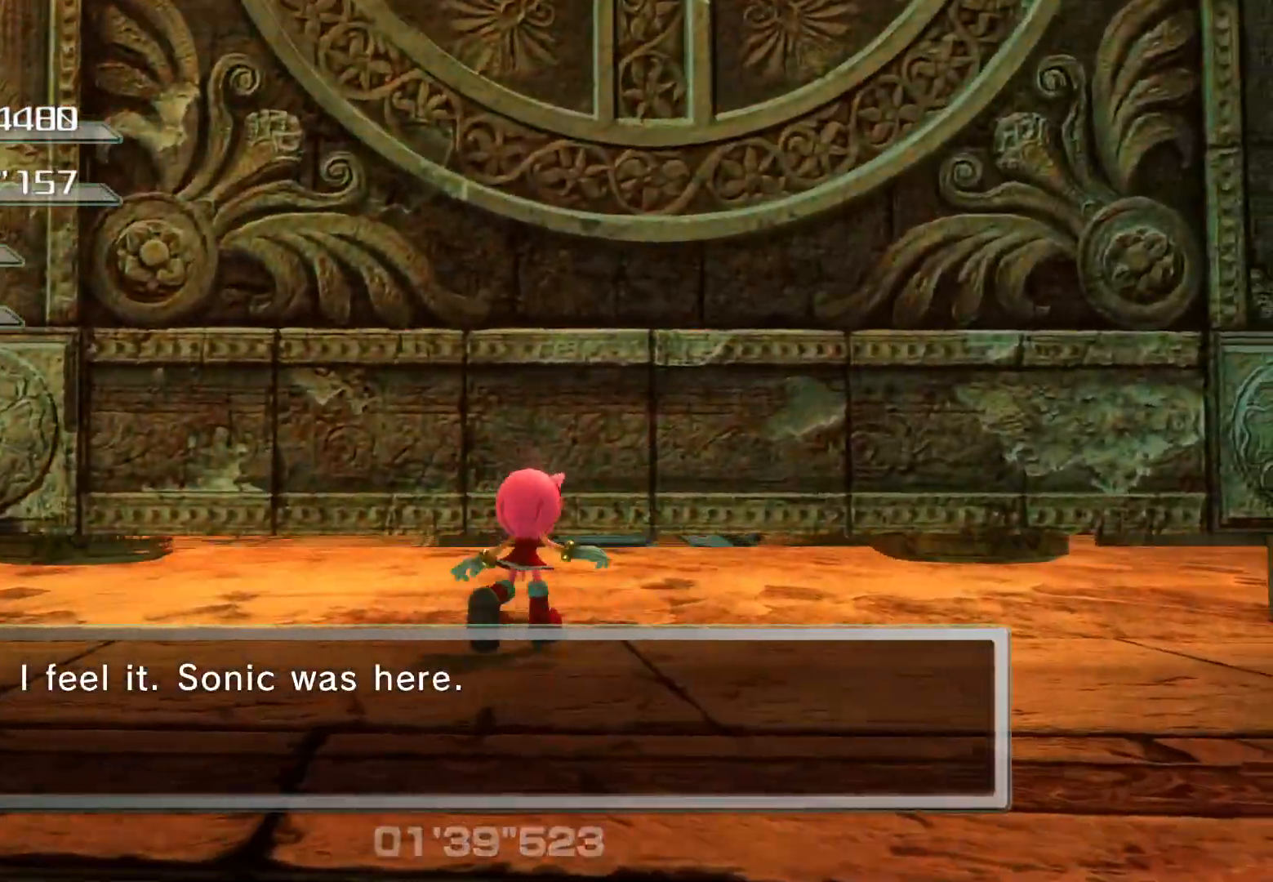
Gameplay with a controller (PlayStation layout); each line is a JSON object with the inputs held at the frame after it. "events" lists button and stick changes between this image and that frame as [ms after this image, input, new state], when the widget could be followed in between.
{"buttons": [], "left_stick": "up", "right_stick": "center", "events": []}
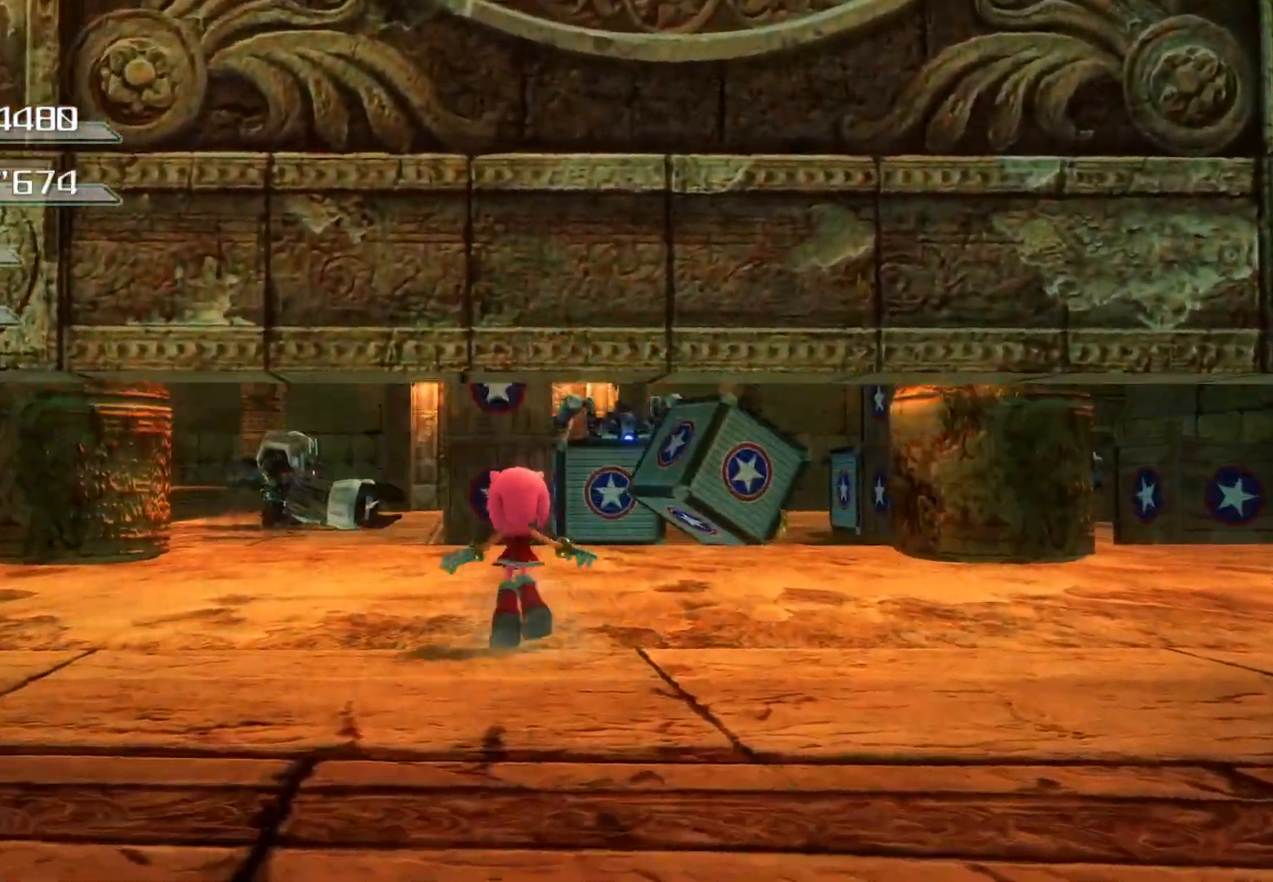
{"buttons": [], "left_stick": "up", "right_stick": "center", "events": []}
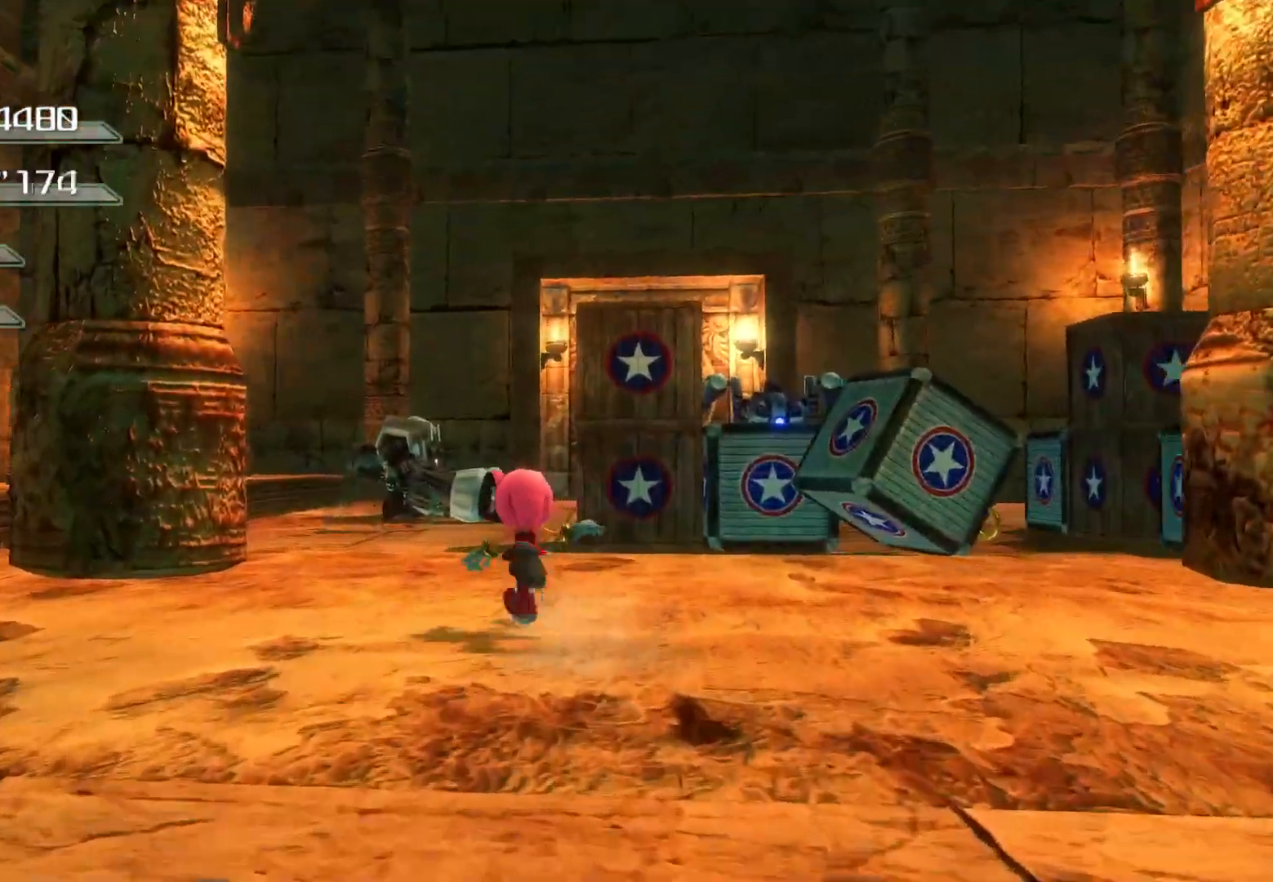
{"buttons": [], "left_stick": "up", "right_stick": "center", "events": []}
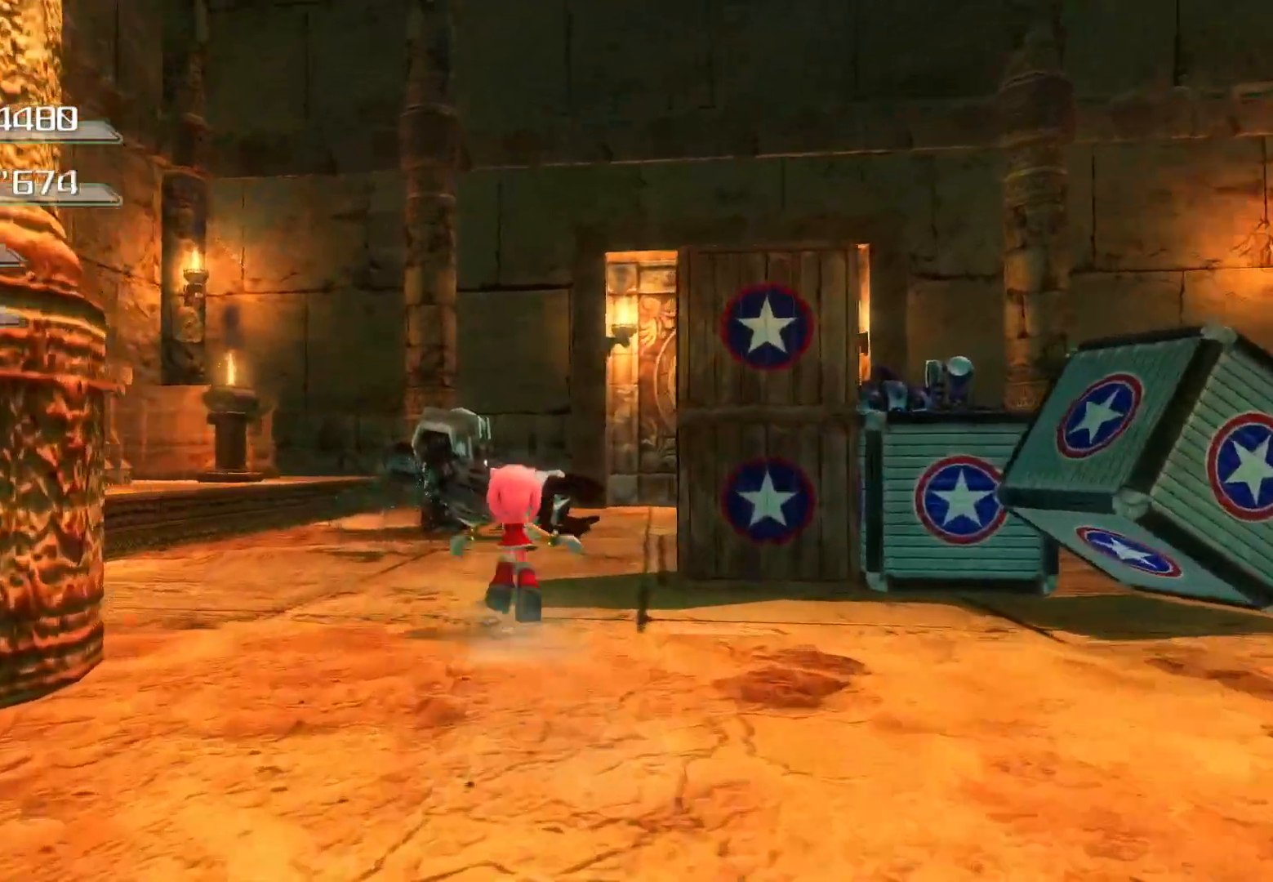
{"buttons": ["CIRCLE"], "left_stick": "up", "right_stick": "center", "events": [[301, "CIRCLE", "down"]]}
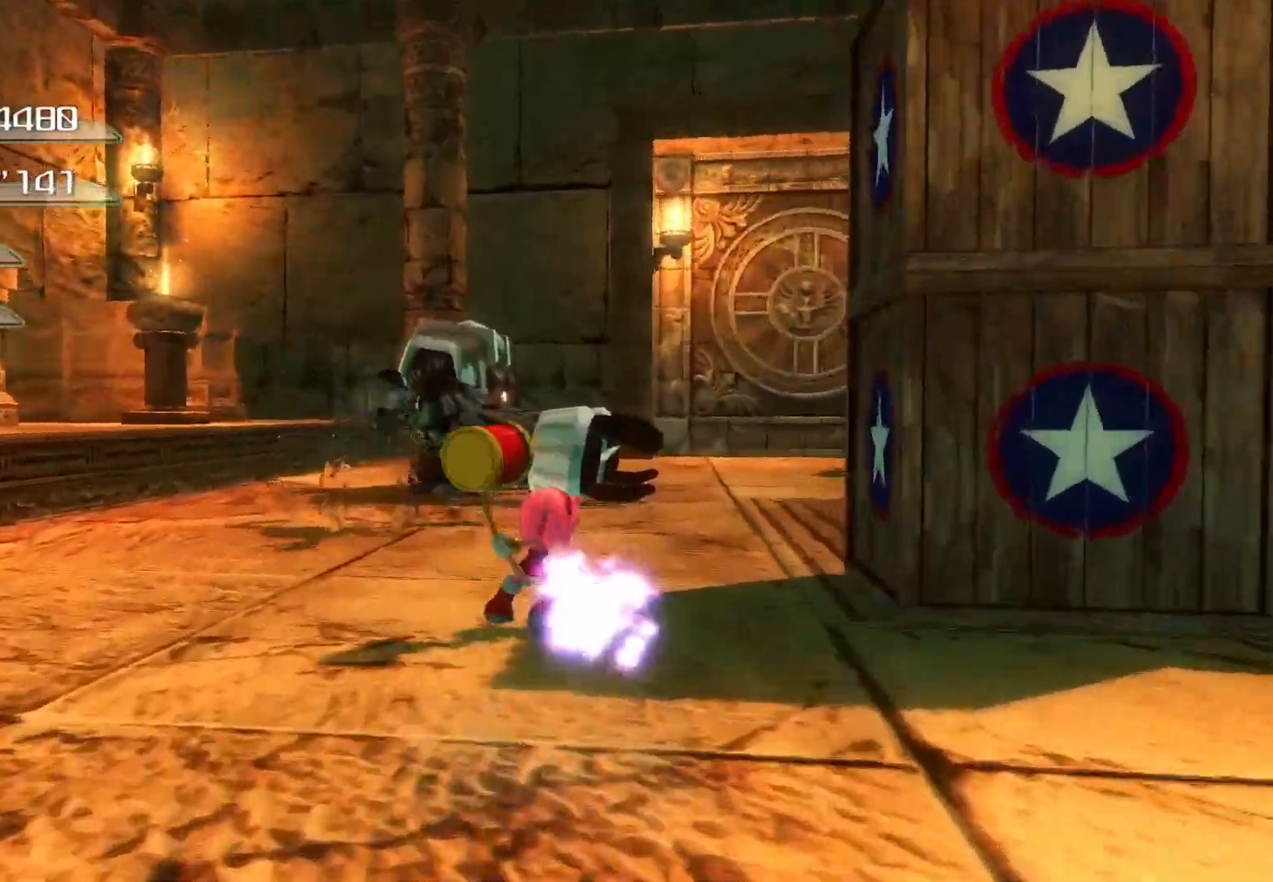
{"buttons": ["CIRCLE"], "left_stick": "up", "right_stick": "center", "events": []}
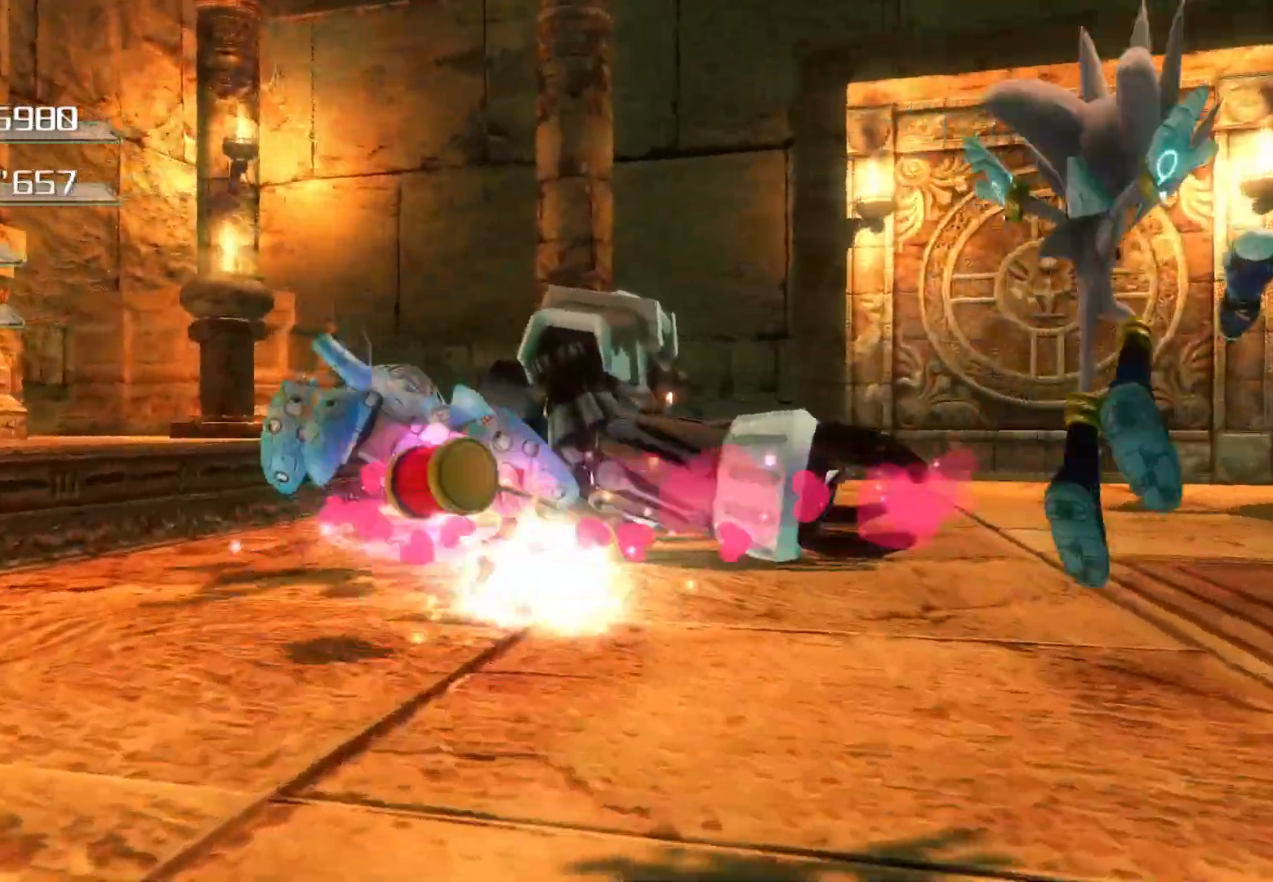
{"buttons": ["CIRCLE"], "left_stick": "up-right", "right_stick": "down-right", "events": [[402, "left_stick", "up-right"], [452, "right_stick", "down-right"]]}
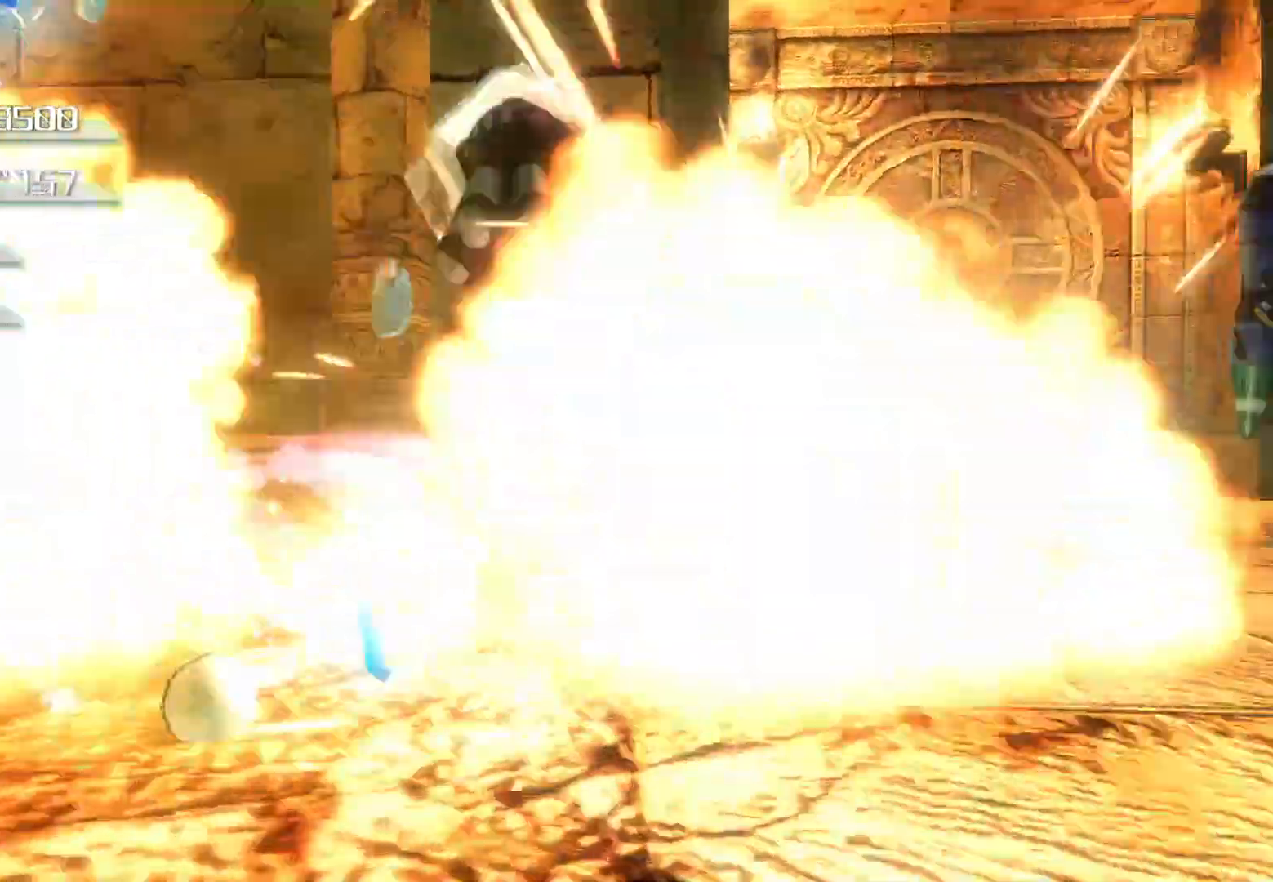
{"buttons": ["CIRCLE"], "left_stick": "up-right", "right_stick": "down-right", "events": []}
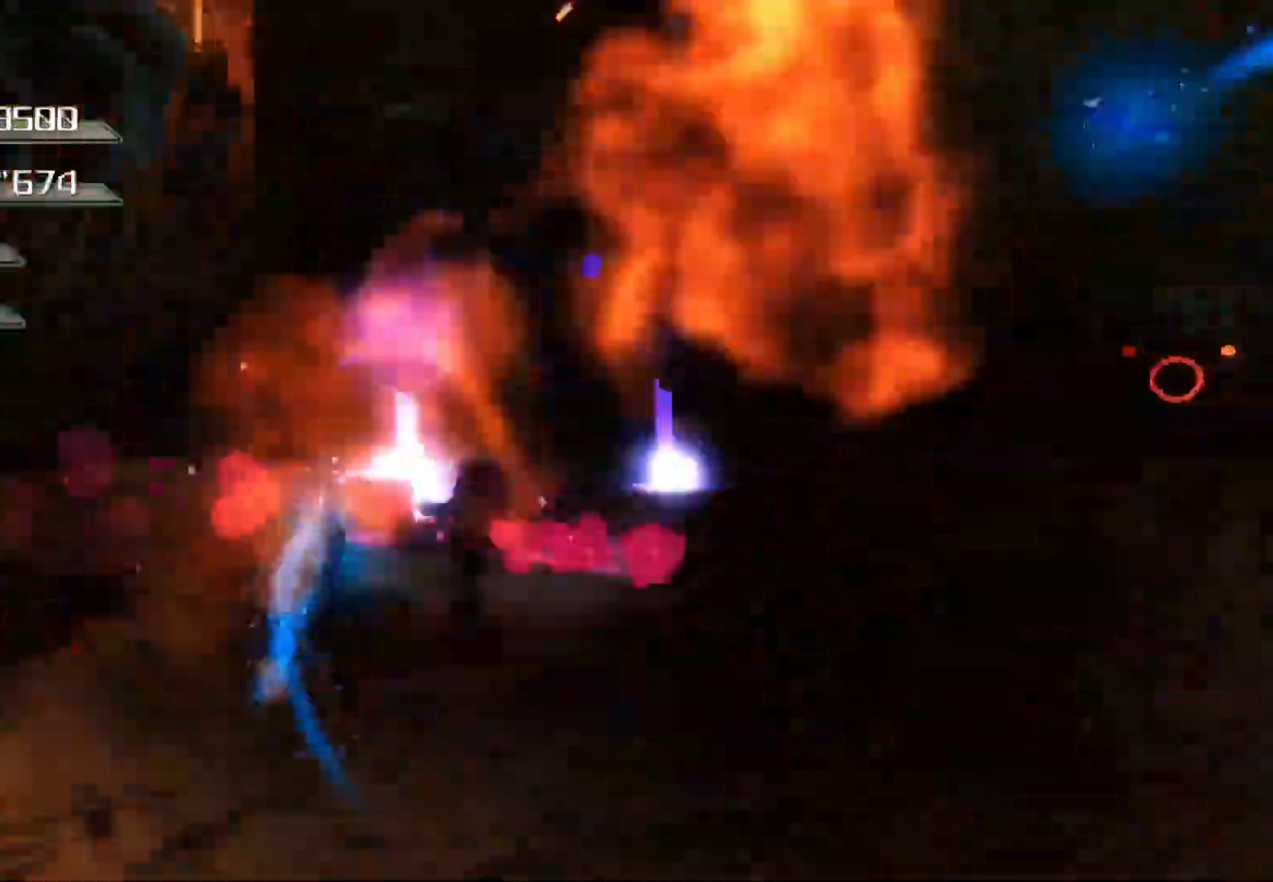
{"buttons": ["CIRCLE"], "left_stick": "up", "right_stick": "down-right", "events": [[268, "left_stick", "up"]]}
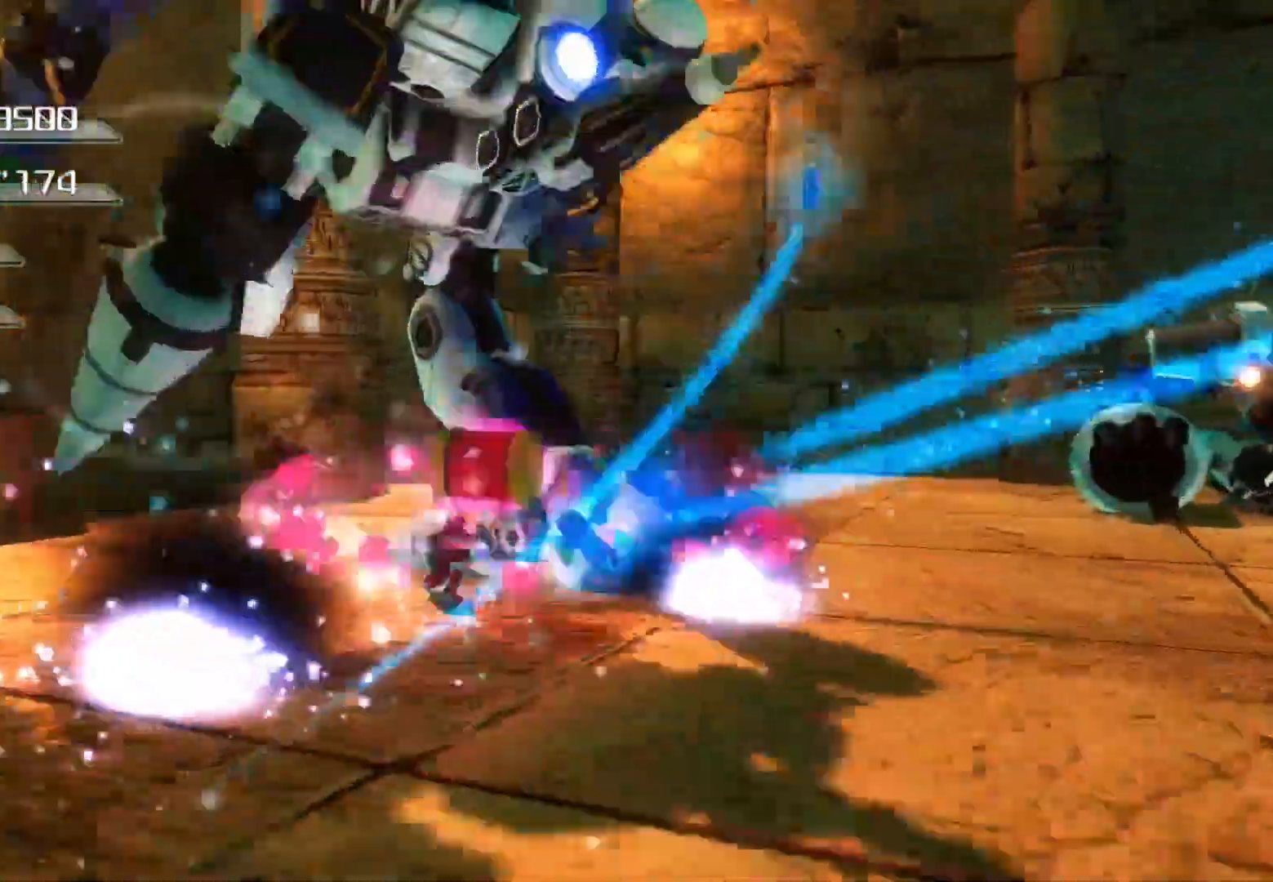
{"buttons": ["CIRCLE"], "left_stick": "down", "right_stick": "down-right", "events": [[235, "left_stick", "up-left"], [335, "left_stick", "center"], [436, "left_stick", "down"]]}